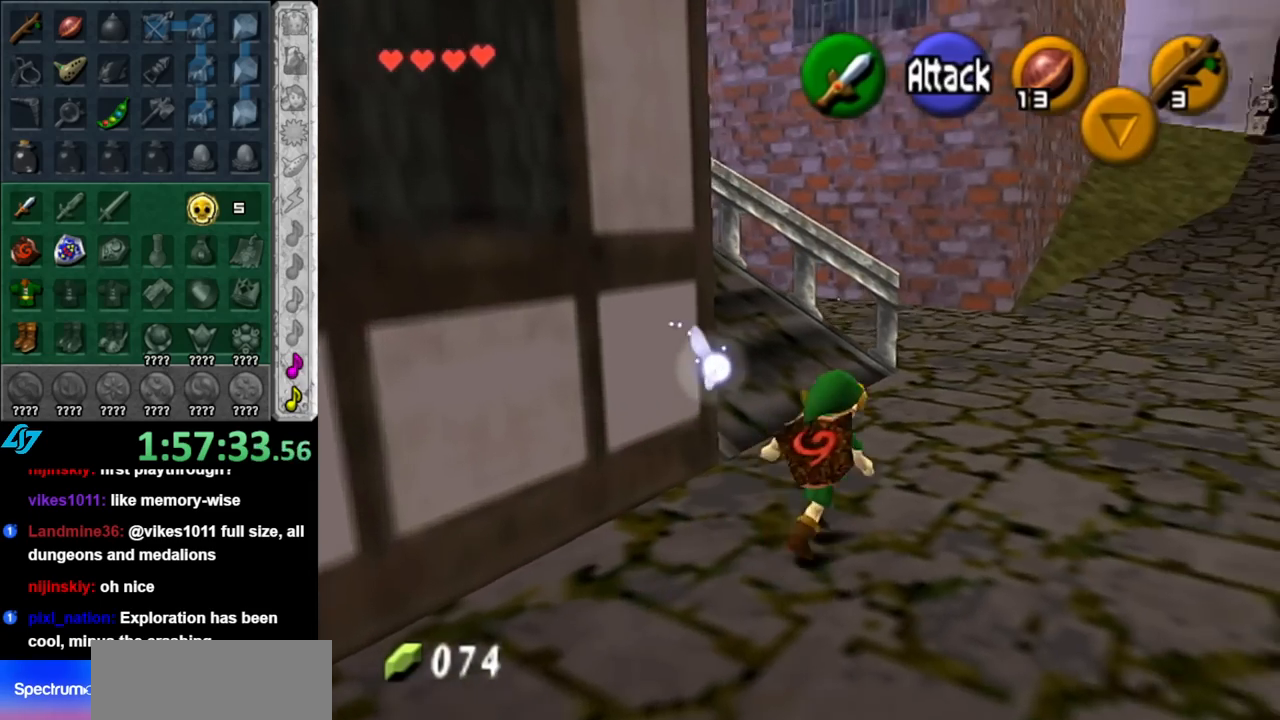
Gameplay with a controller (Nintendo layout); each line is a JSON object with the inputs held at the frame after it. "events" lists button and stick changes between this image and that frame as [ms after this image, input, new state], when the widget could be followed in between. Not read: L3 R3.
{"buttons": [], "left_stick": "up", "right_stick": "center", "events": [[33, "A", "up"], [100, "A", "down"], [217, "A", "up"], [433, "left_stick", "up"]]}
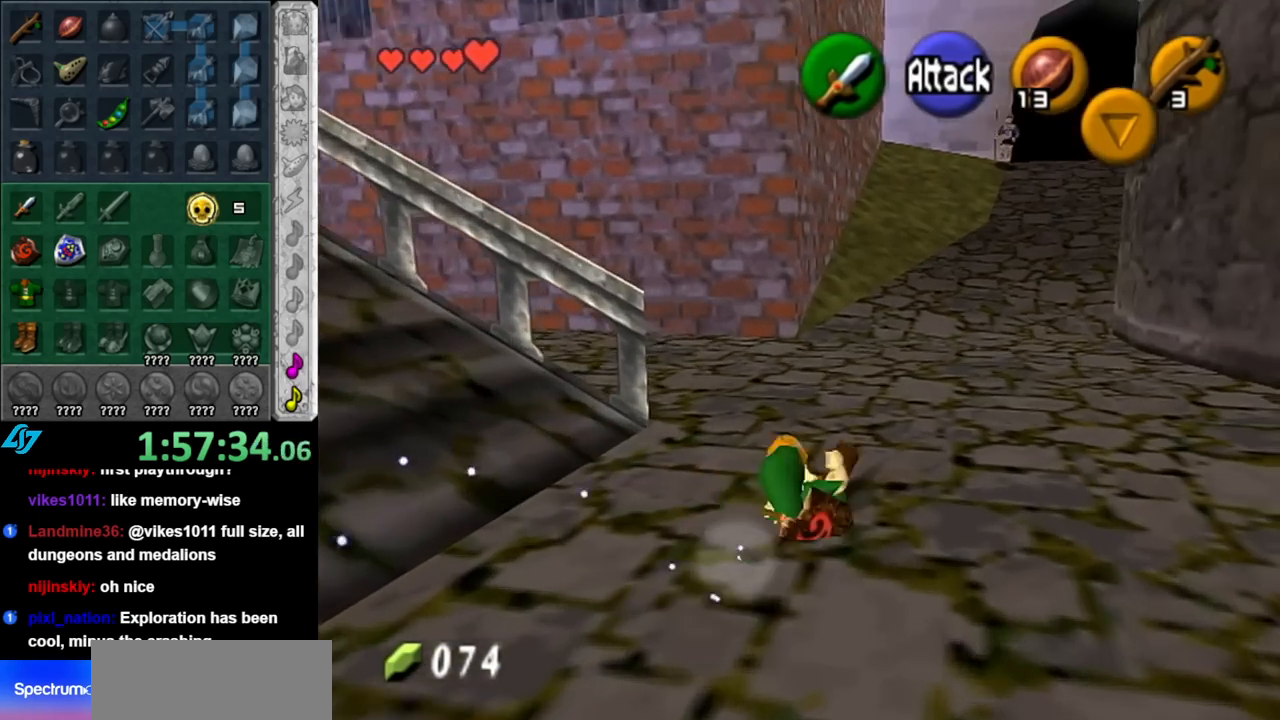
{"buttons": [], "left_stick": "up-right", "right_stick": "center", "events": [[283, "left_stick", "up-right"]]}
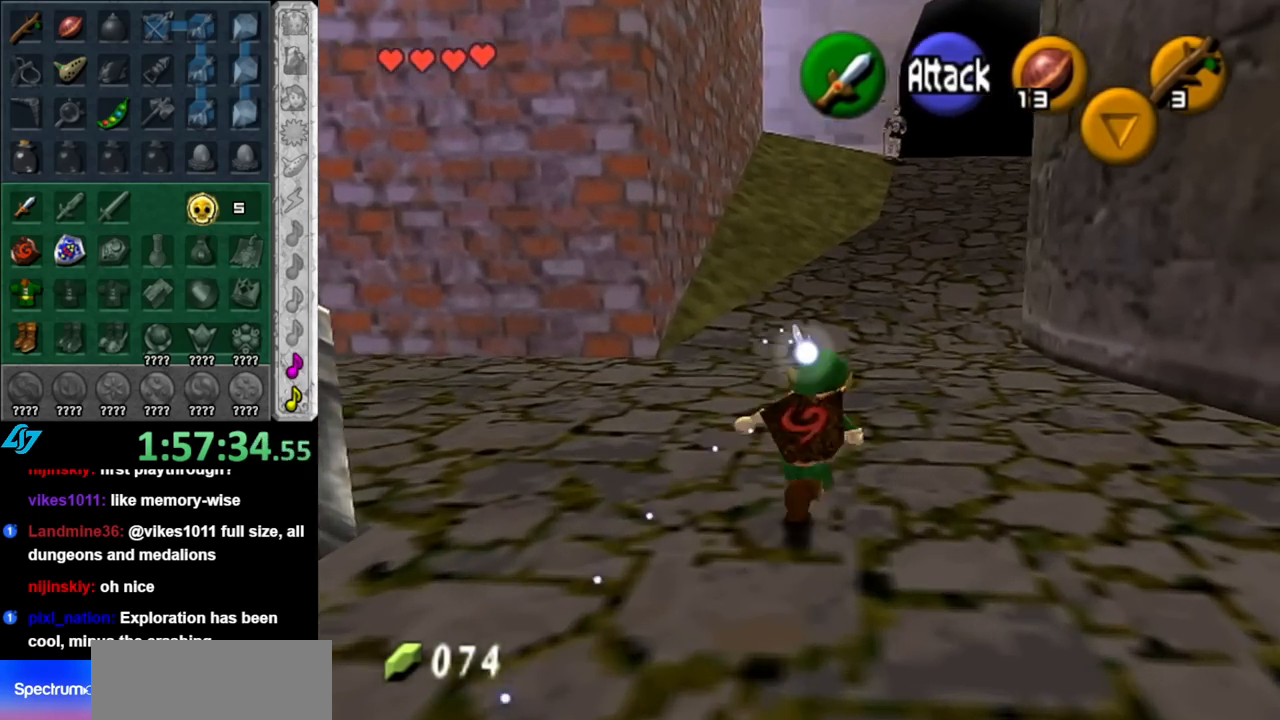
{"buttons": [], "left_stick": "up", "right_stick": "center", "events": [[100, "left_stick", "up"]]}
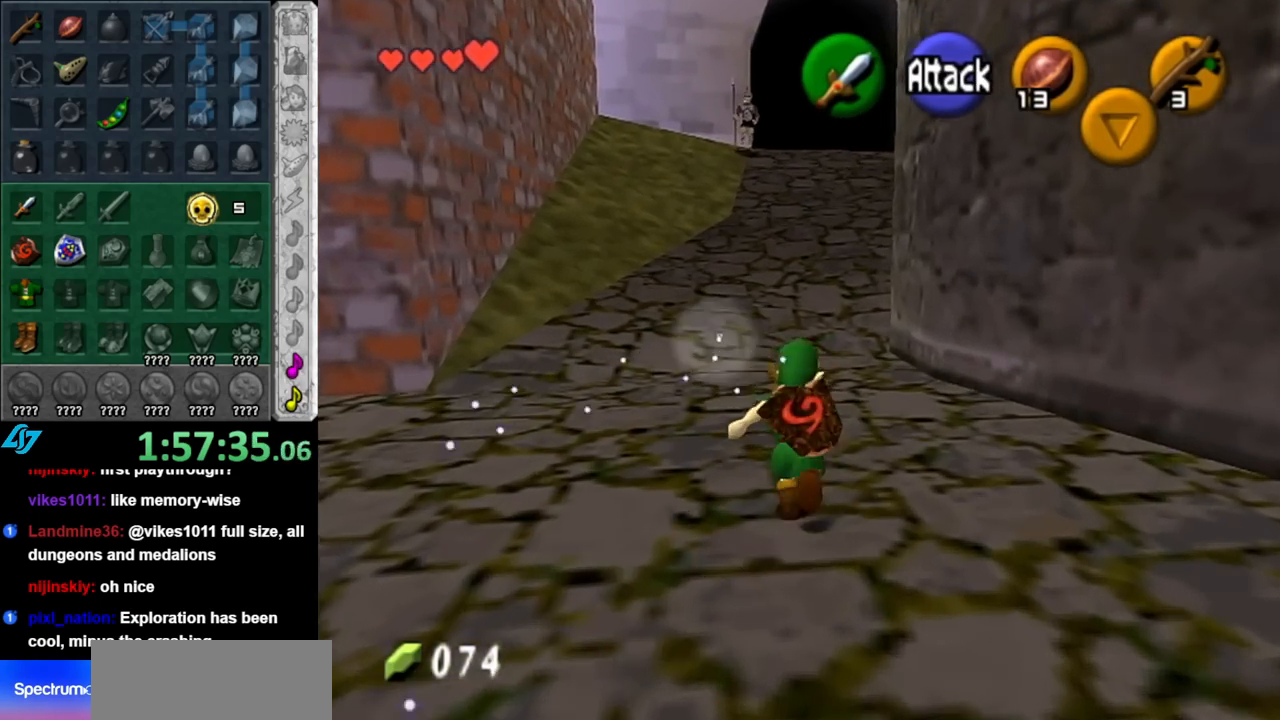
{"buttons": ["L1"], "left_stick": "down", "right_stick": "center", "events": [[317, "left_stick", "center"], [400, "left_stick", "down"], [500, "L1", "down"]]}
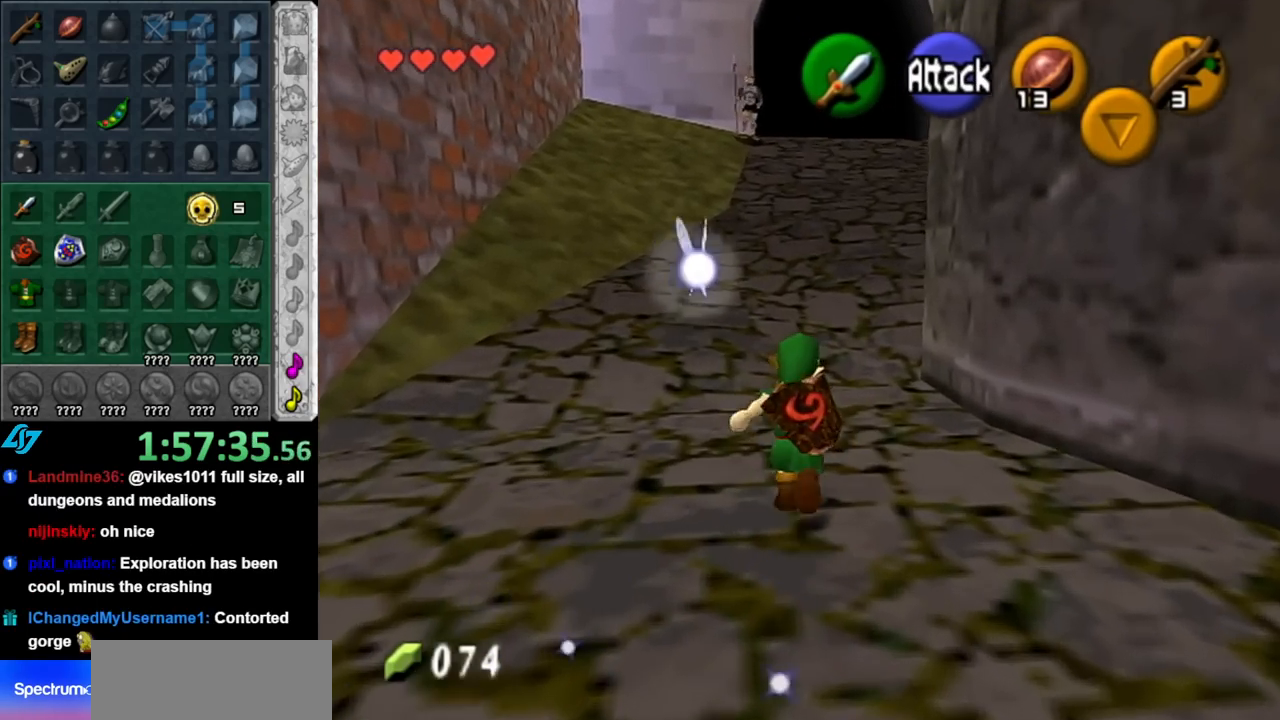
{"buttons": ["L1"], "left_stick": "down", "right_stick": "center", "events": []}
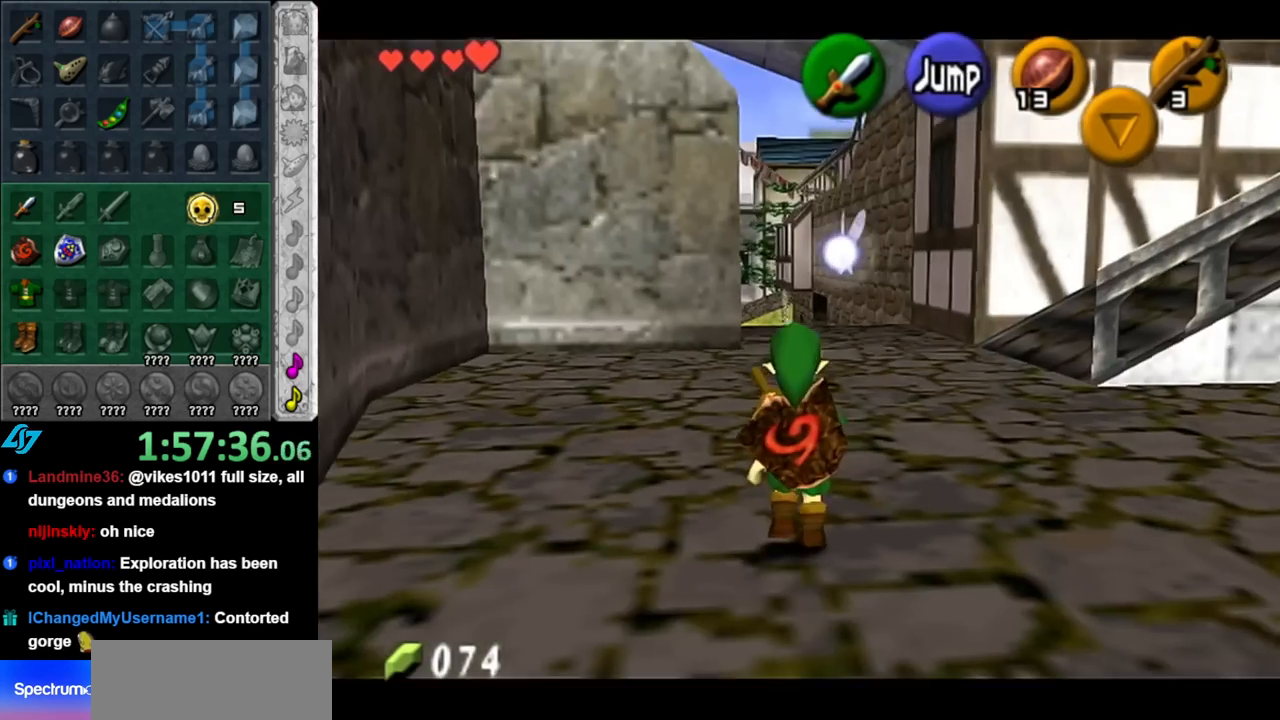
{"buttons": ["L1"], "left_stick": "up", "right_stick": "center", "events": [[183, "left_stick", "center"], [317, "left_stick", "up"]]}
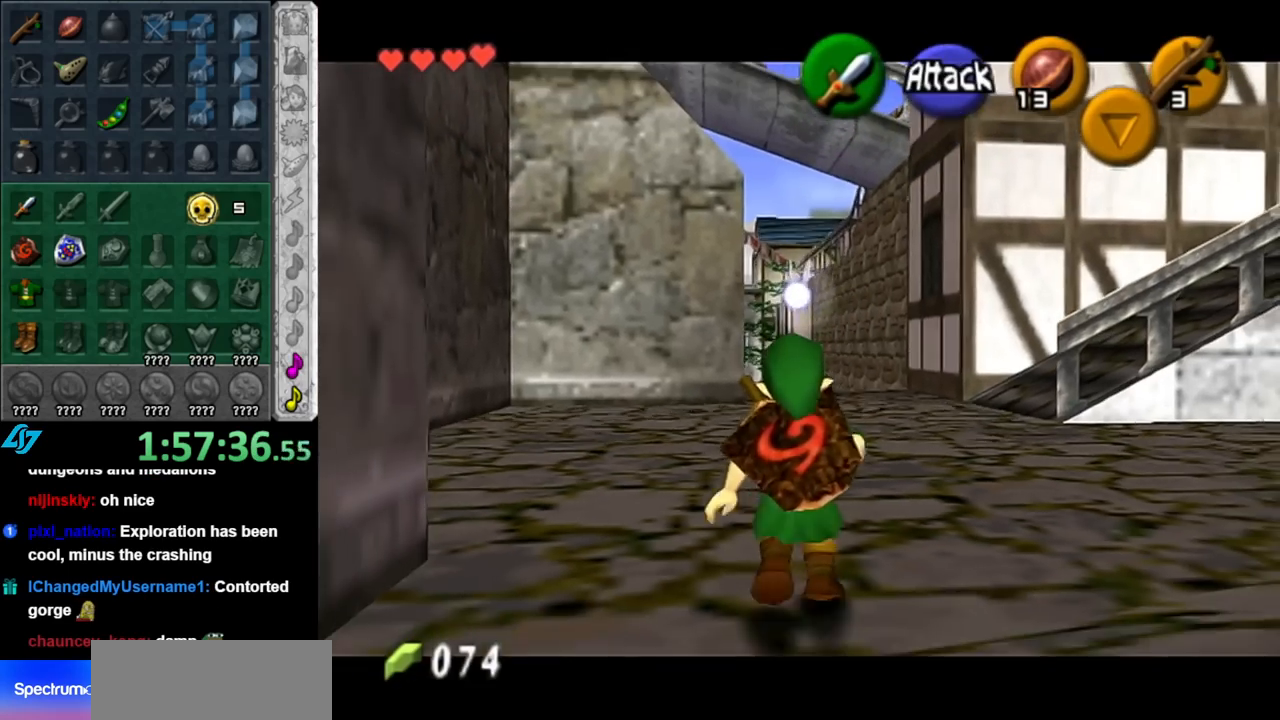
{"buttons": [], "left_stick": "up", "right_stick": "center", "events": [[100, "A", "down"], [250, "A", "up"], [500, "L1", "up"]]}
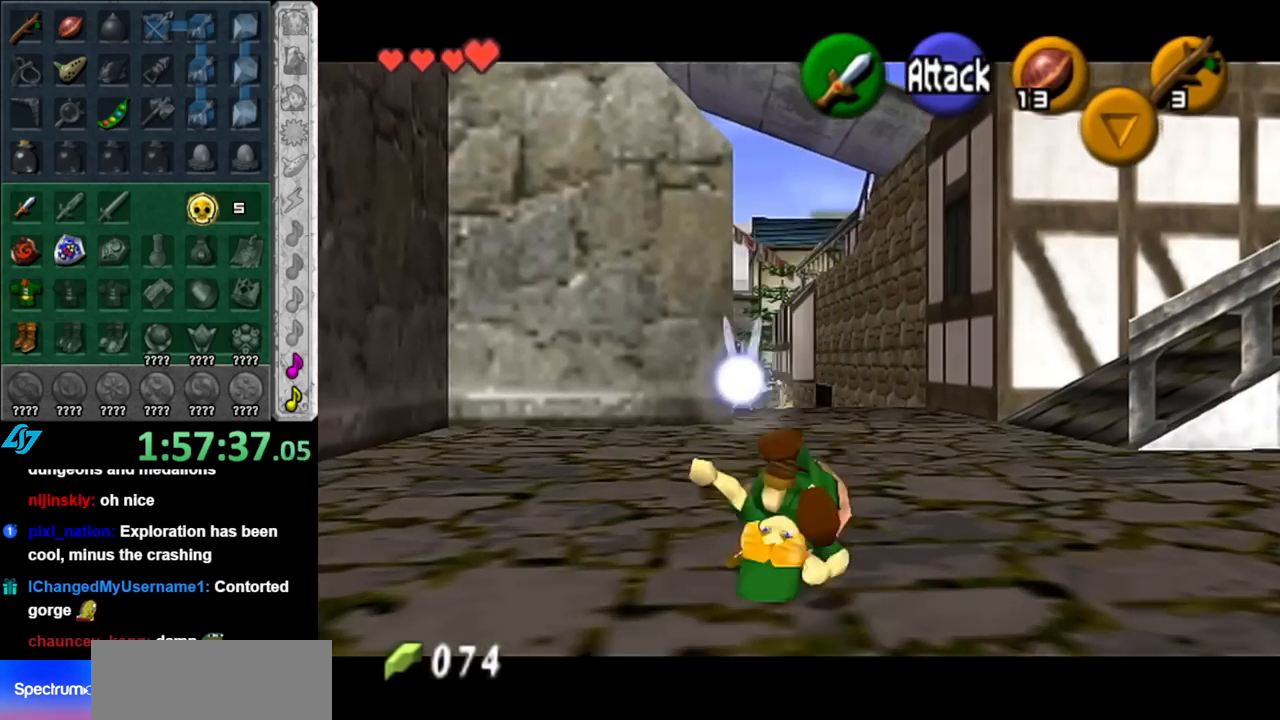
{"buttons": ["A"], "left_stick": "up", "right_stick": "center", "events": [[433, "A", "down"]]}
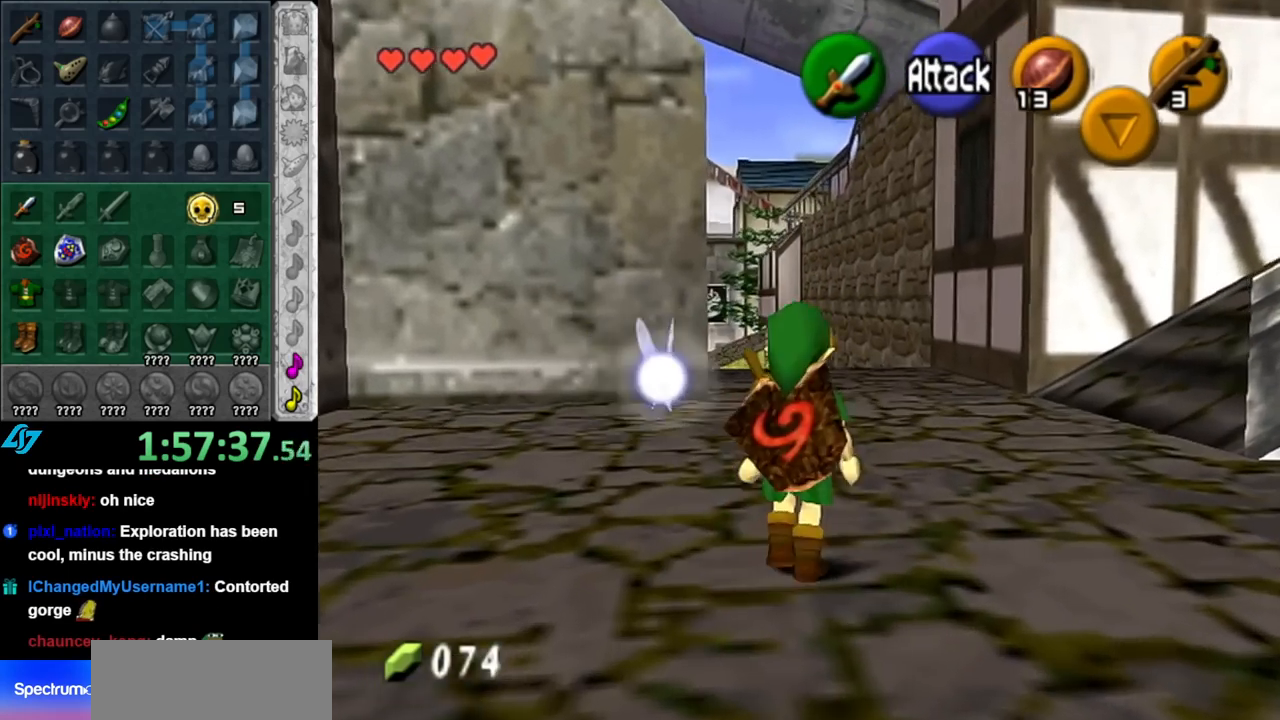
{"buttons": [], "left_stick": "up", "right_stick": "center", "events": [[100, "A", "up"]]}
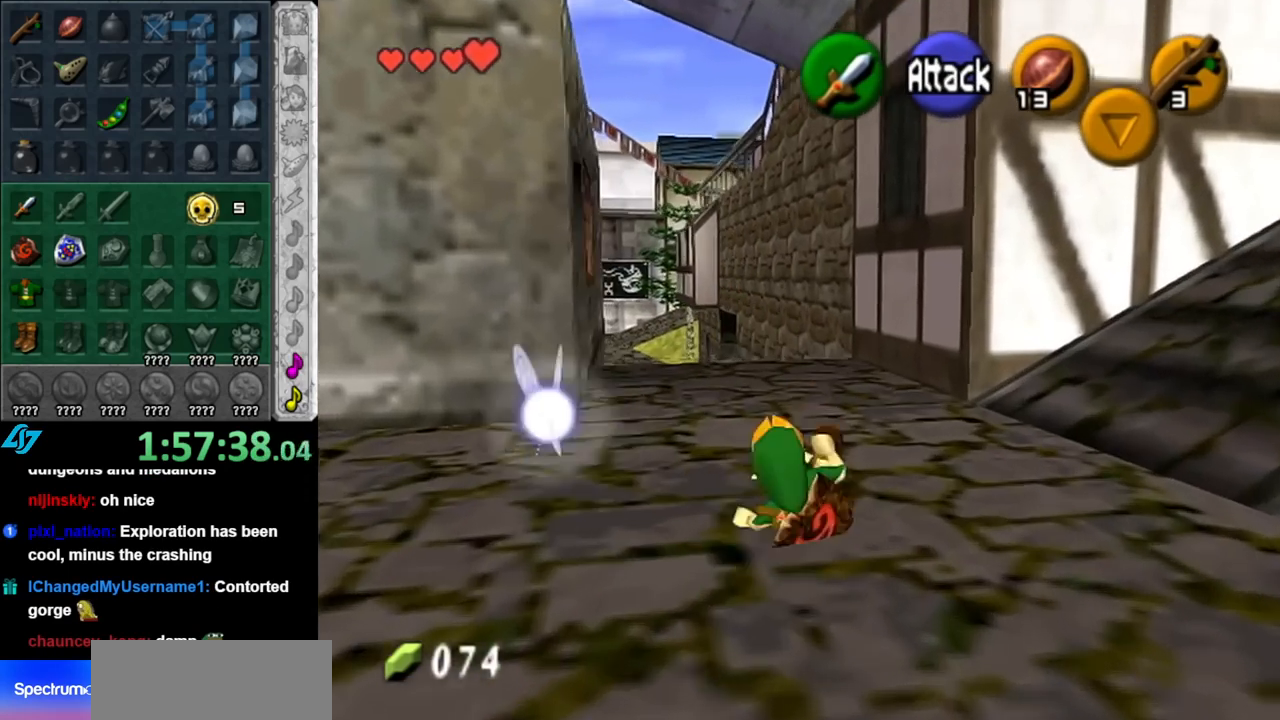
{"buttons": [], "left_stick": "up", "right_stick": "center", "events": [[317, "A", "down"], [467, "A", "up"]]}
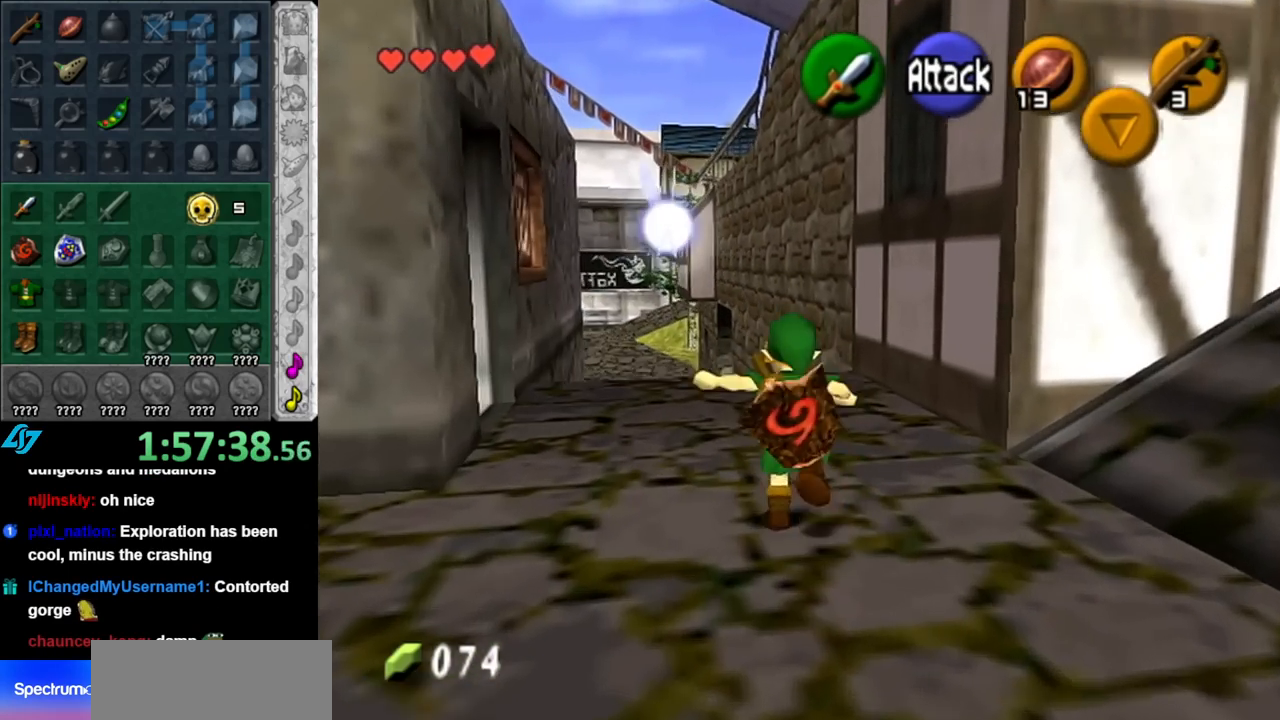
{"buttons": ["L1"], "left_stick": "down", "right_stick": "center", "events": [[150, "left_stick", "center"], [317, "L1", "down"], [400, "left_stick", "down"]]}
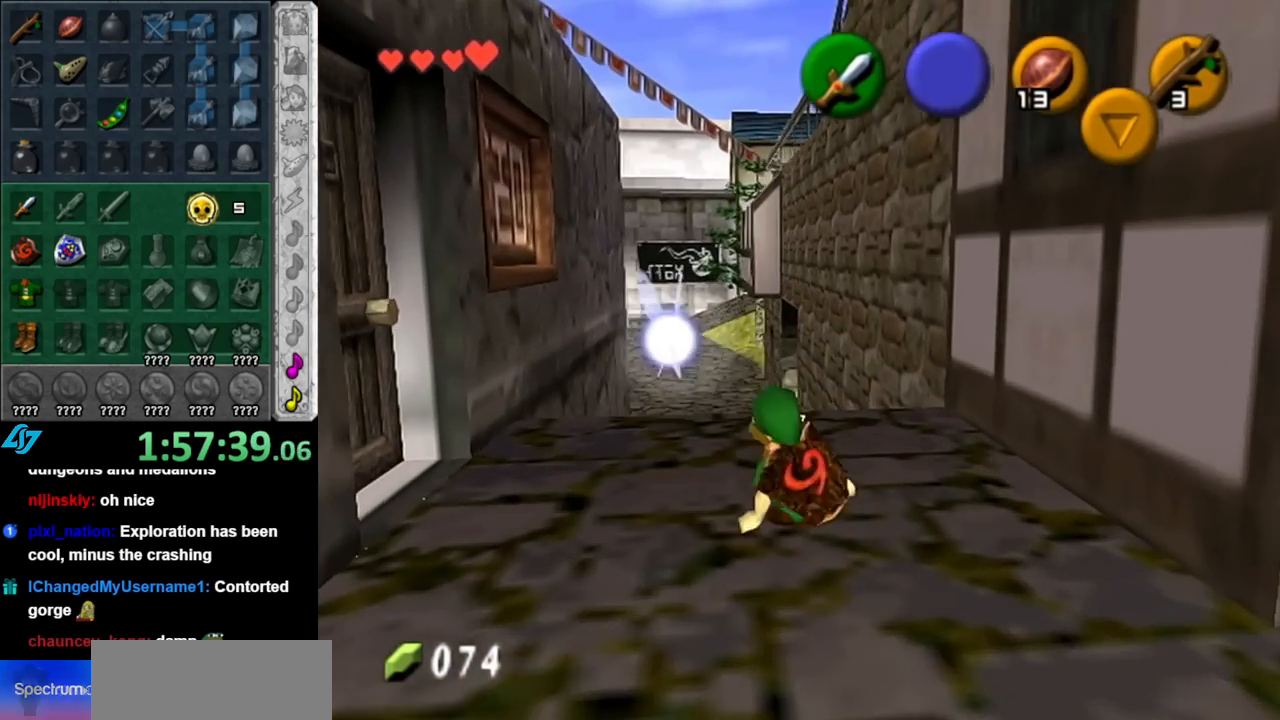
{"buttons": ["A", "L1"], "left_stick": "right", "right_stick": "center", "events": [[467, "A", "down"], [467, "left_stick", "right"]]}
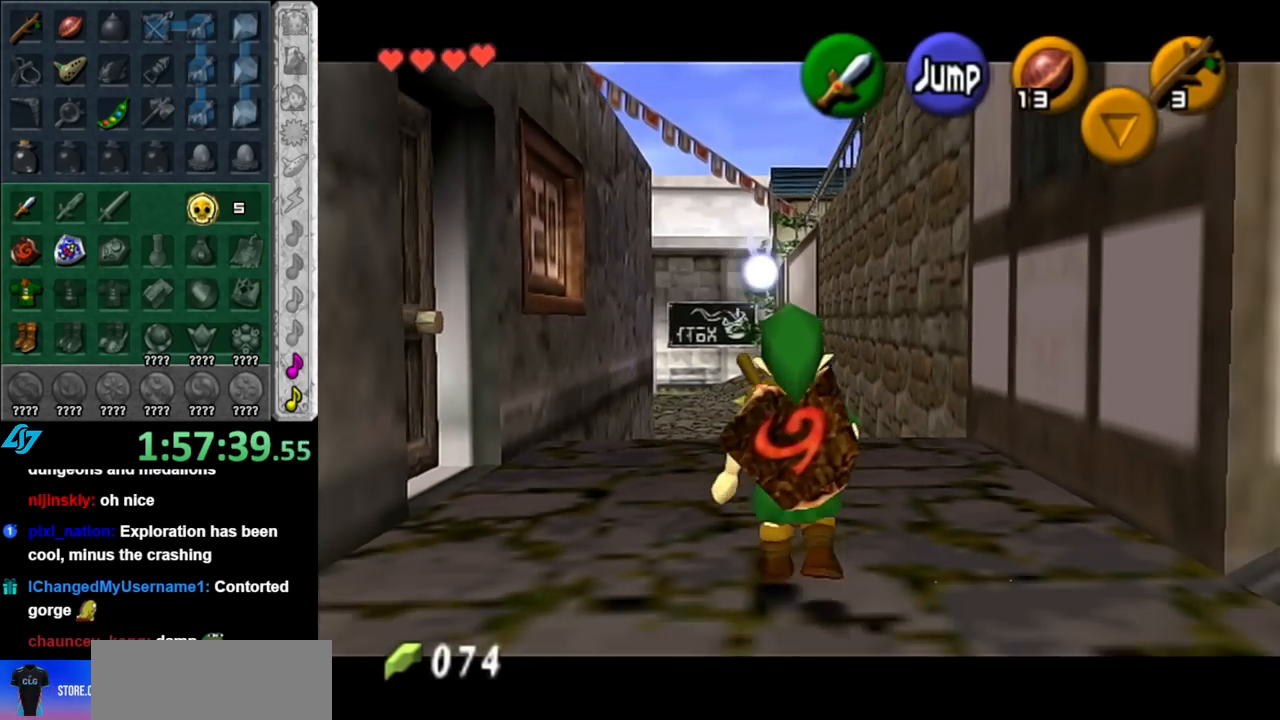
{"buttons": ["L1"], "left_stick": "right", "right_stick": "center", "events": [[117, "A", "up"], [317, "A", "down"], [467, "A", "up"]]}
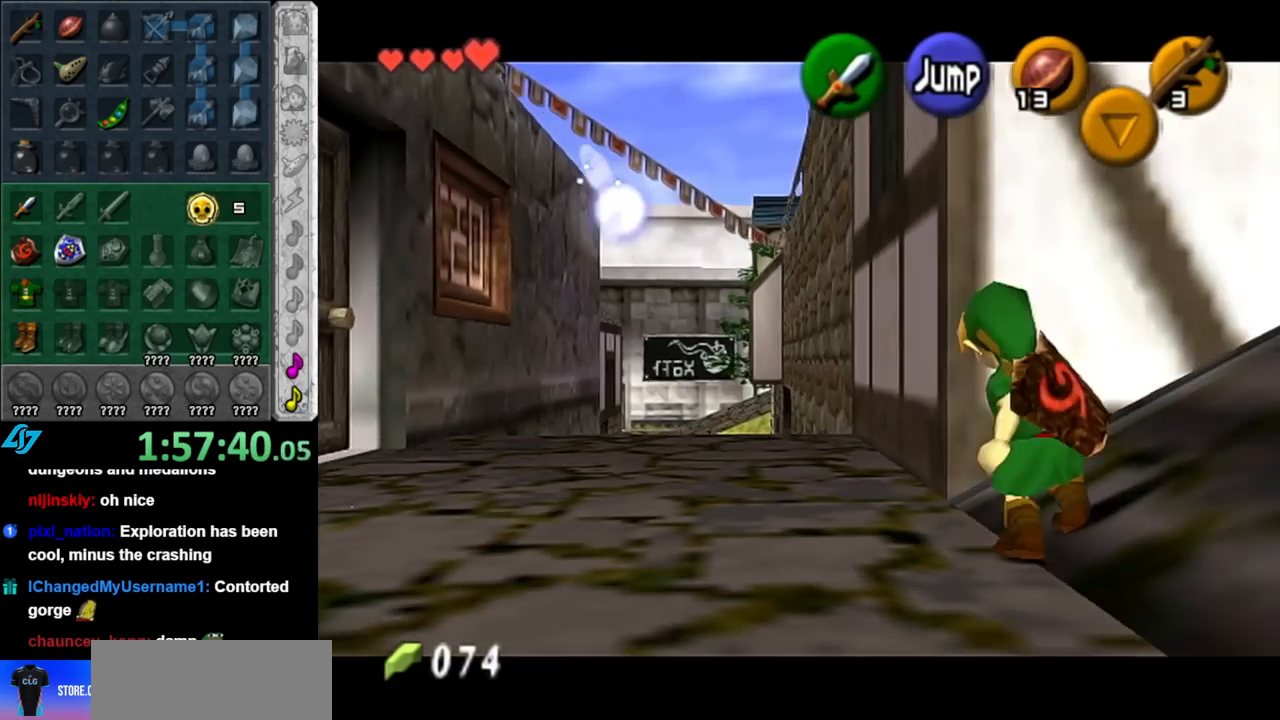
{"buttons": ["L1"], "left_stick": "right", "right_stick": "center", "events": [[100, "A", "down"], [217, "A", "up"], [317, "A", "down"], [433, "A", "up"]]}
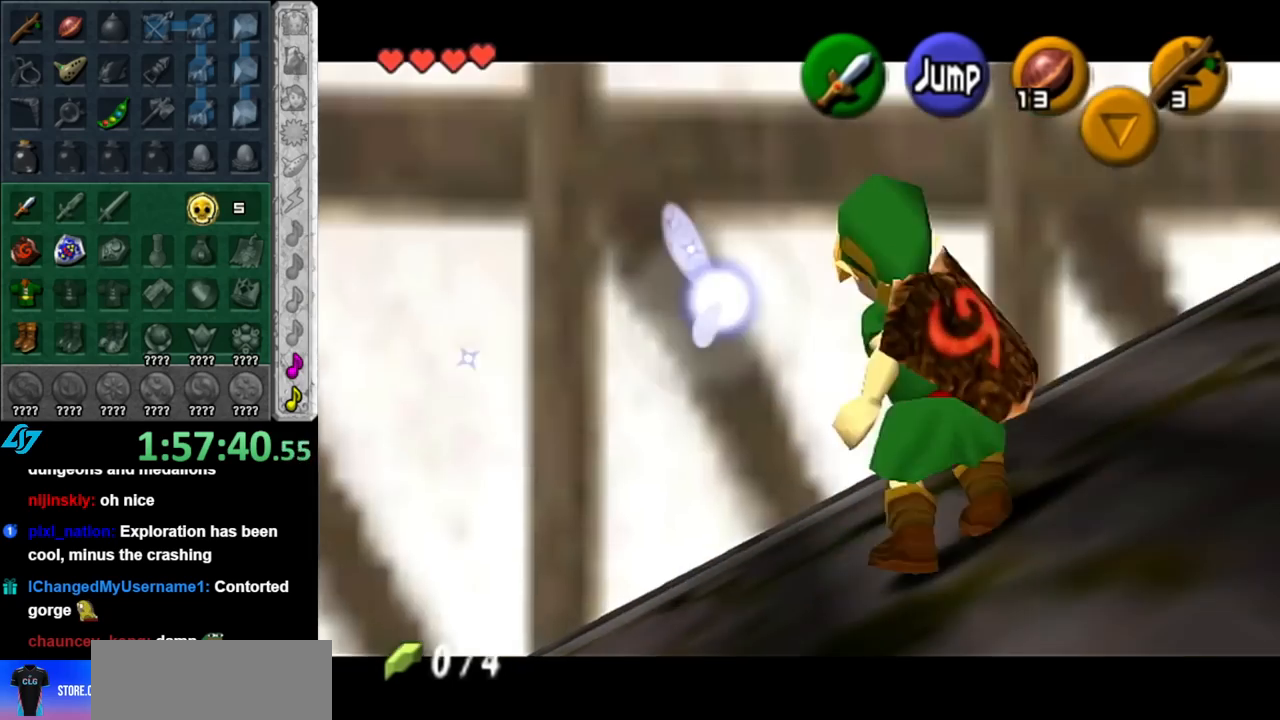
{"buttons": ["L1"], "left_stick": "right", "right_stick": "center", "events": [[67, "A", "down"], [183, "A", "up"], [317, "A", "down"], [433, "A", "up"]]}
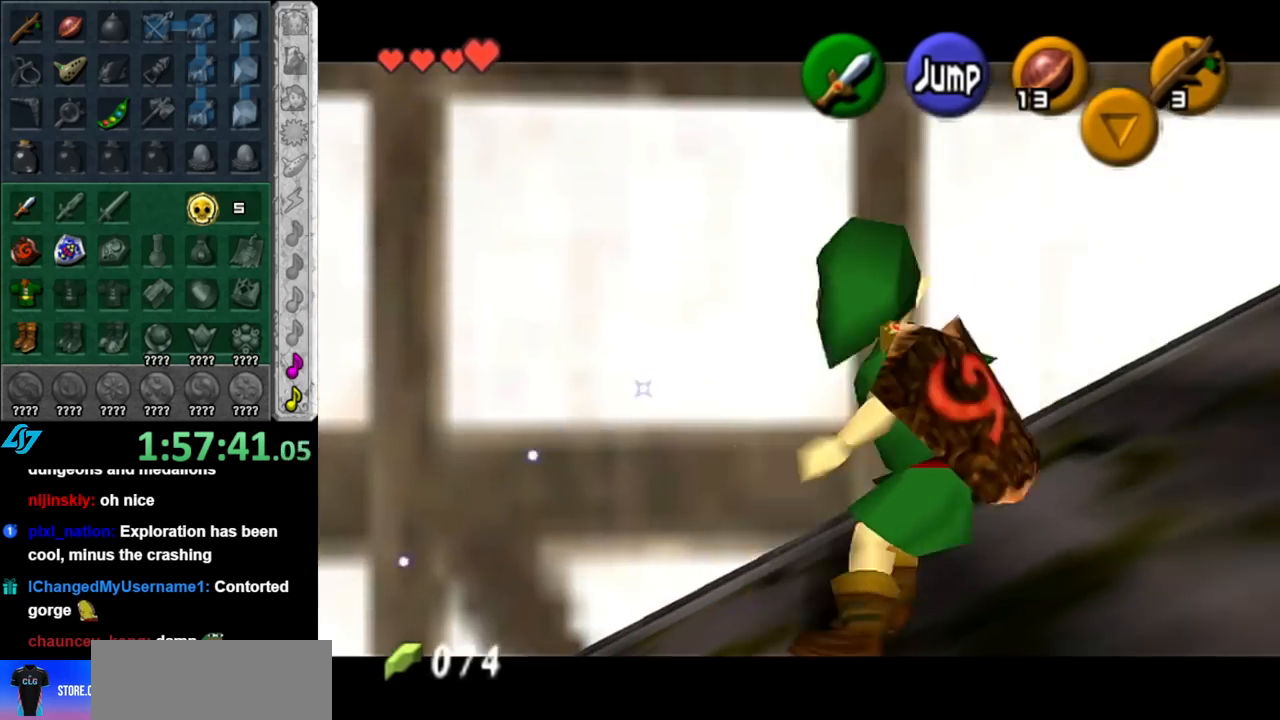
{"buttons": ["L1"], "left_stick": "right", "right_stick": "center", "events": [[67, "A", "down"], [183, "A", "up"], [283, "A", "down"], [433, "A", "up"]]}
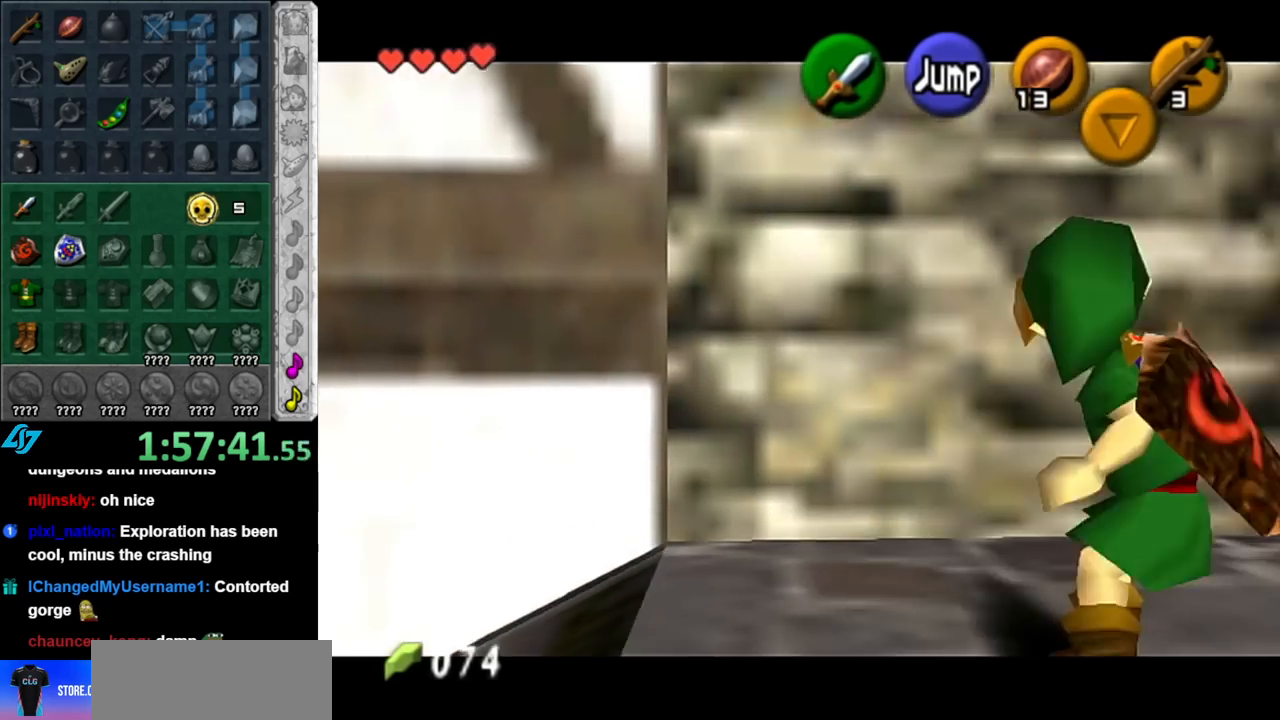
{"buttons": [], "left_stick": "up-right", "right_stick": "center", "events": [[67, "A", "down"], [250, "A", "up"], [317, "L1", "up"], [317, "left_stick", "up-right"]]}
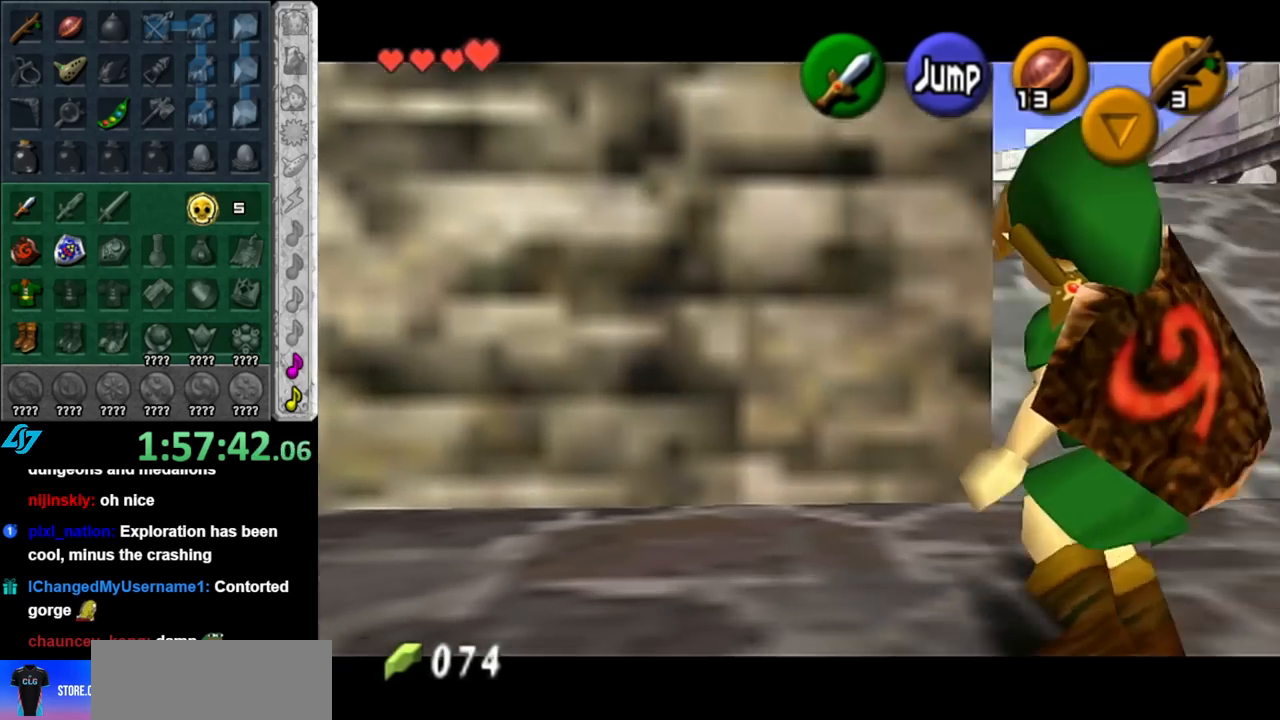
{"buttons": ["L1"], "left_stick": "up-right", "right_stick": "center", "events": [[217, "A", "down"], [400, "L1", "down"], [433, "A", "up"]]}
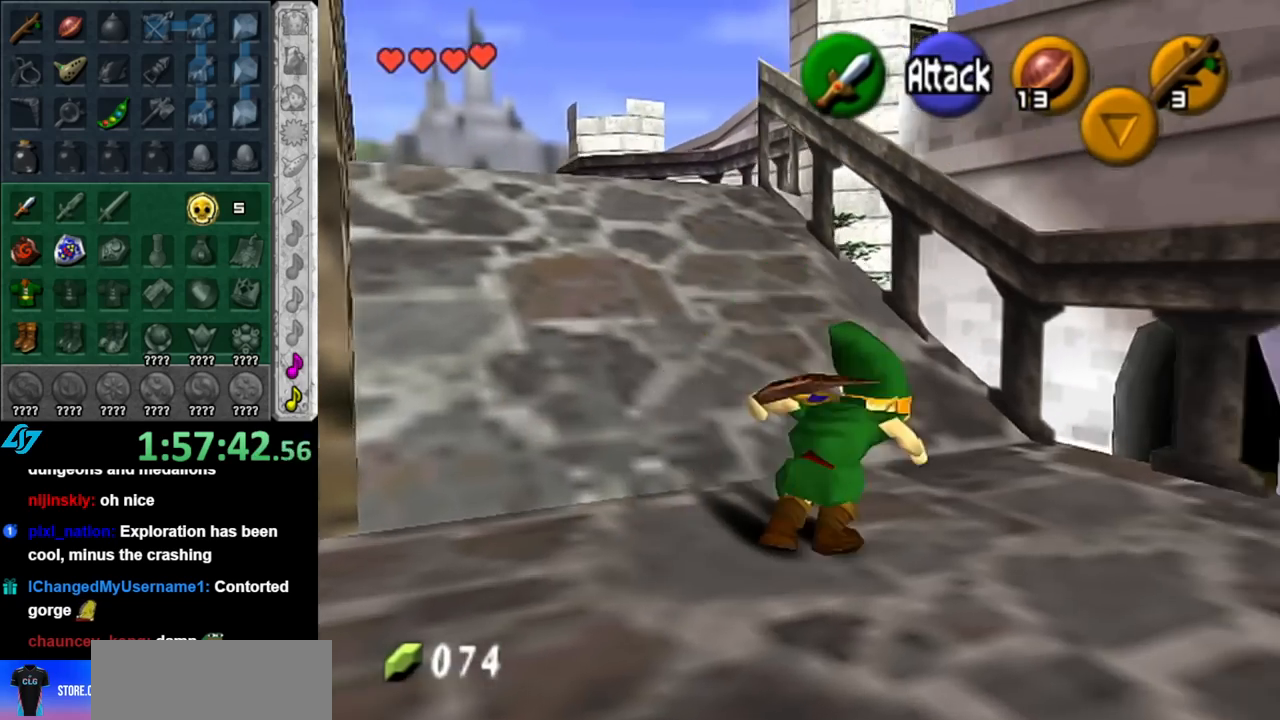
{"buttons": [], "left_stick": "left", "right_stick": "center", "events": [[133, "L1", "up"], [150, "left_stick", "center"], [367, "left_stick", "left"]]}
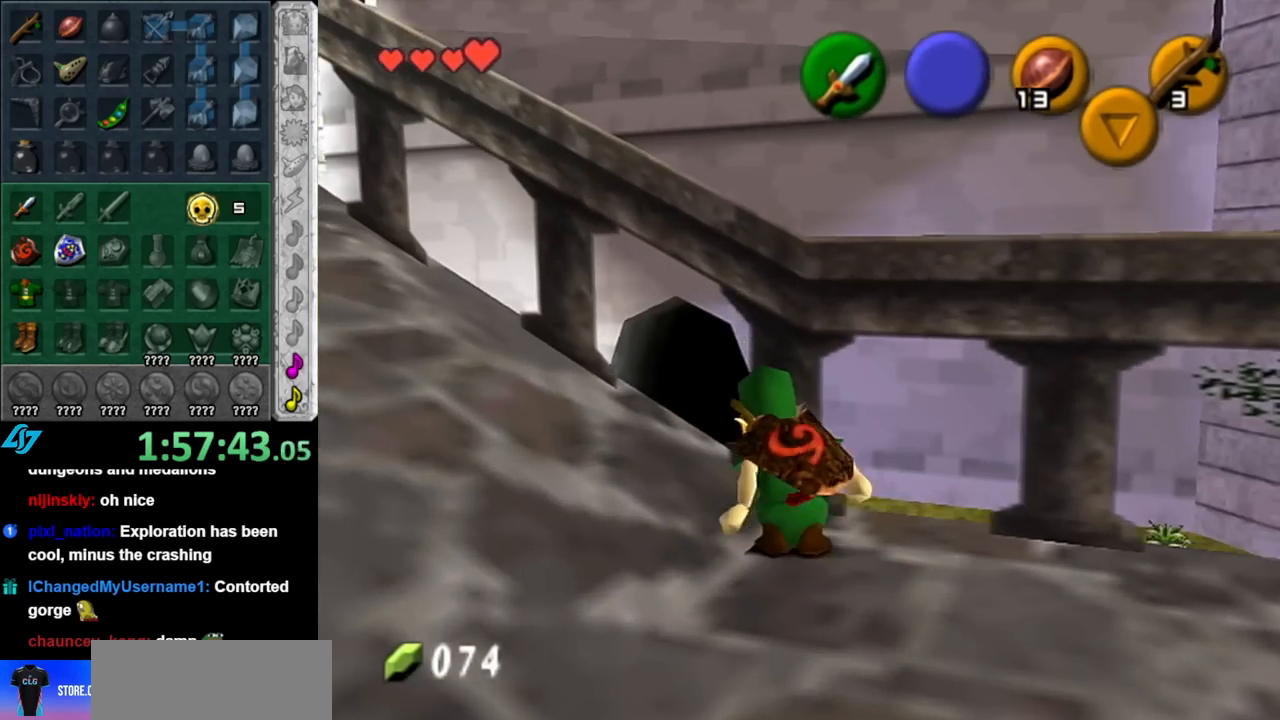
{"buttons": ["A"], "left_stick": "up-left", "right_stick": "center", "events": [[150, "left_stick", "up-left"], [283, "A", "down"]]}
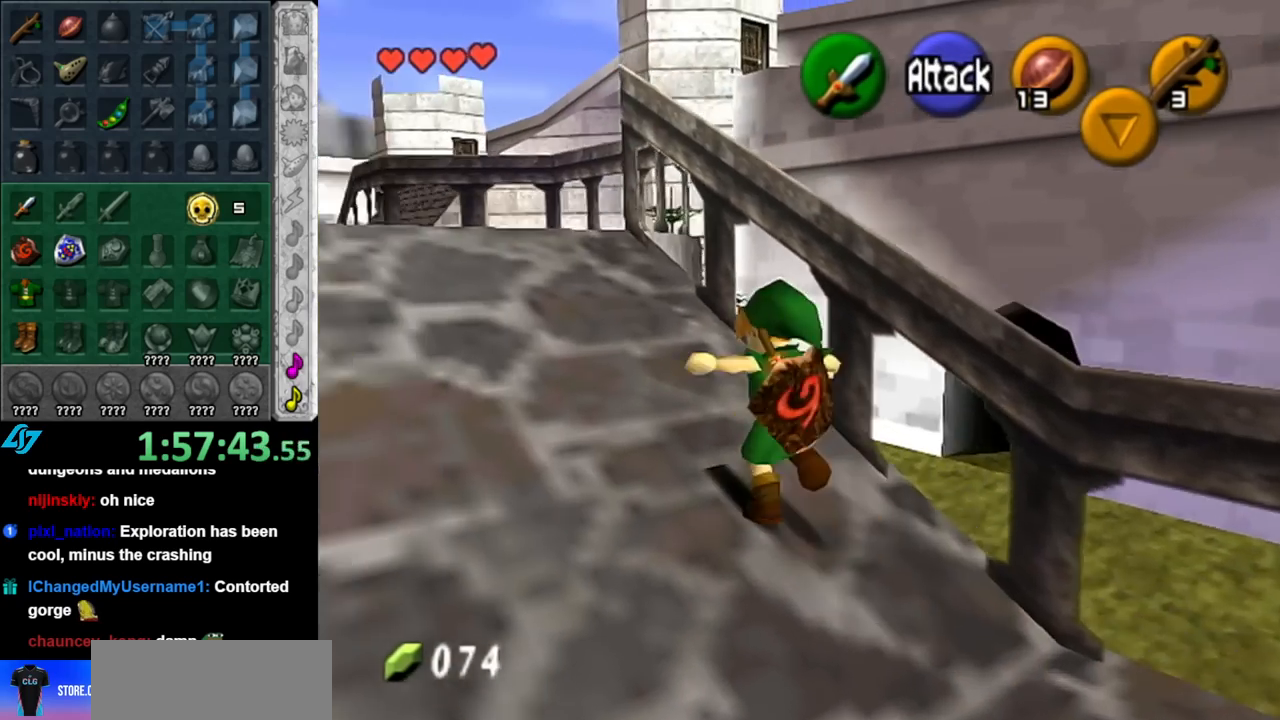
{"buttons": [], "left_stick": "up", "right_stick": "center", "events": [[67, "A", "up"], [500, "left_stick", "up"]]}
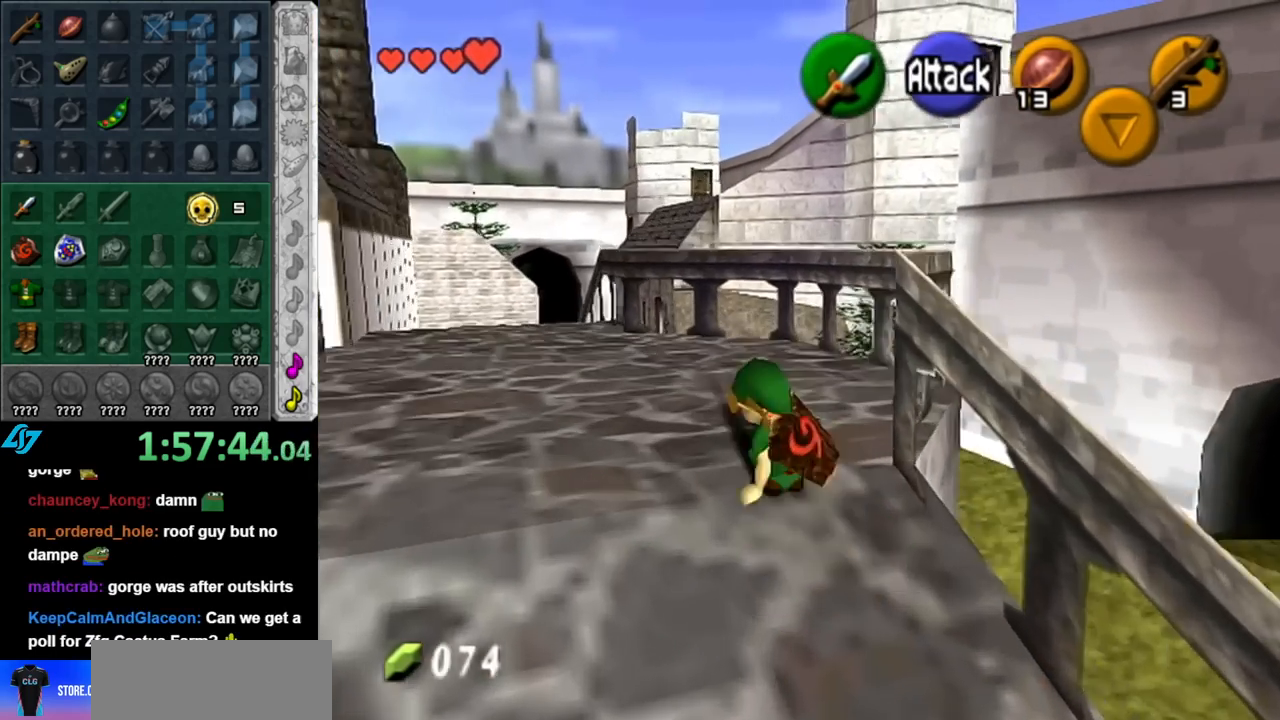
{"buttons": [], "left_stick": "center", "right_stick": "center", "events": [[367, "left_stick", "center"]]}
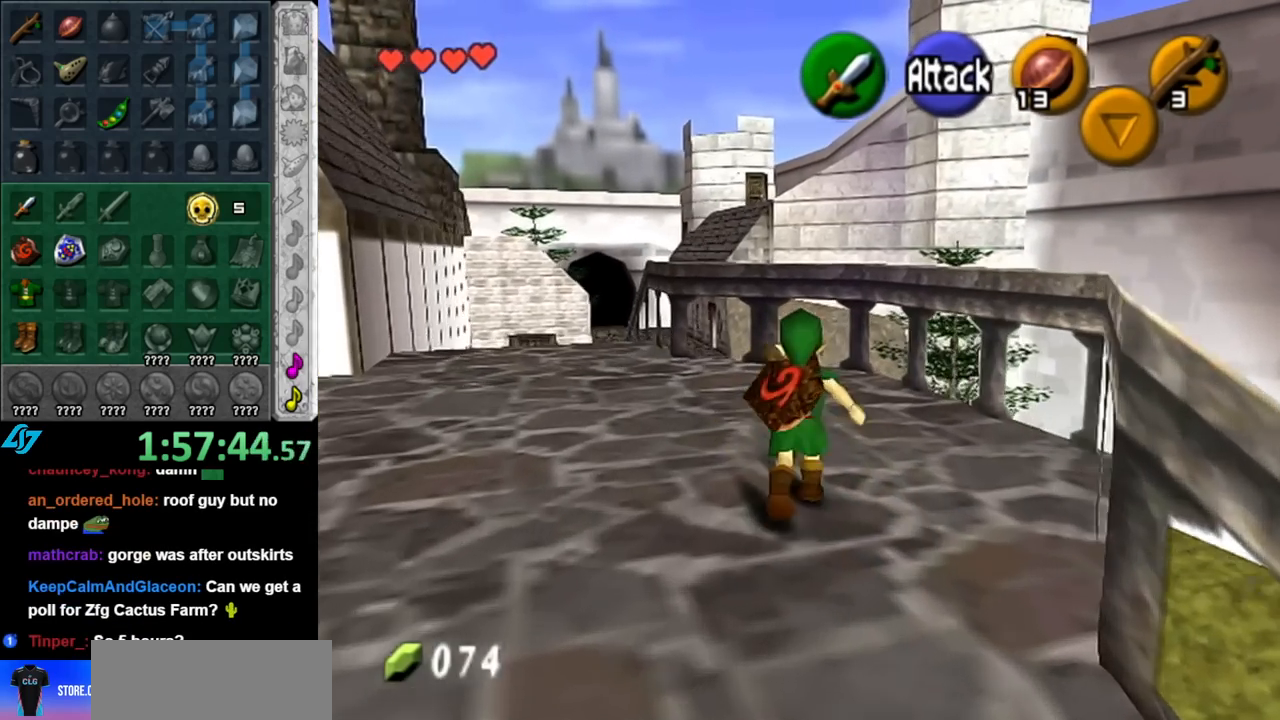
{"buttons": [], "left_stick": "up-right", "right_stick": "center", "events": [[67, "left_stick", "up-right"]]}
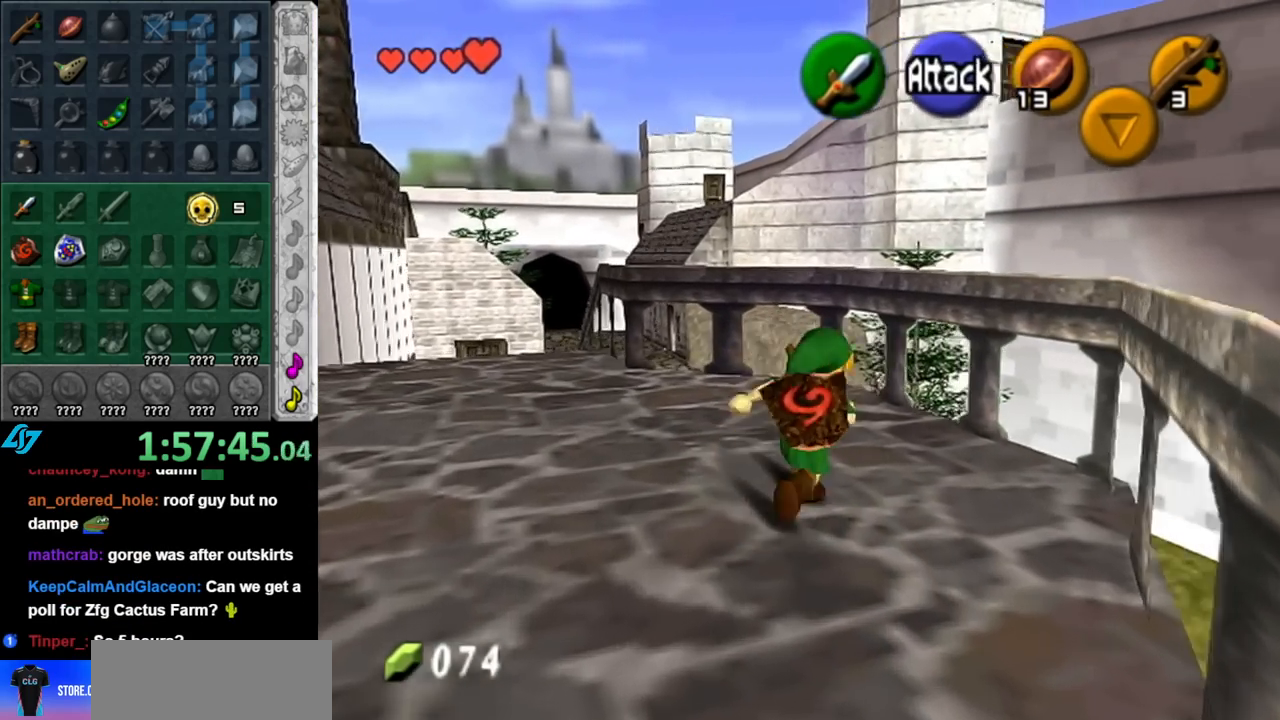
{"buttons": ["A"], "left_stick": "up-right", "right_stick": "center", "events": [[100, "left_stick", "up"], [333, "left_stick", "up-right"], [500, "A", "down"]]}
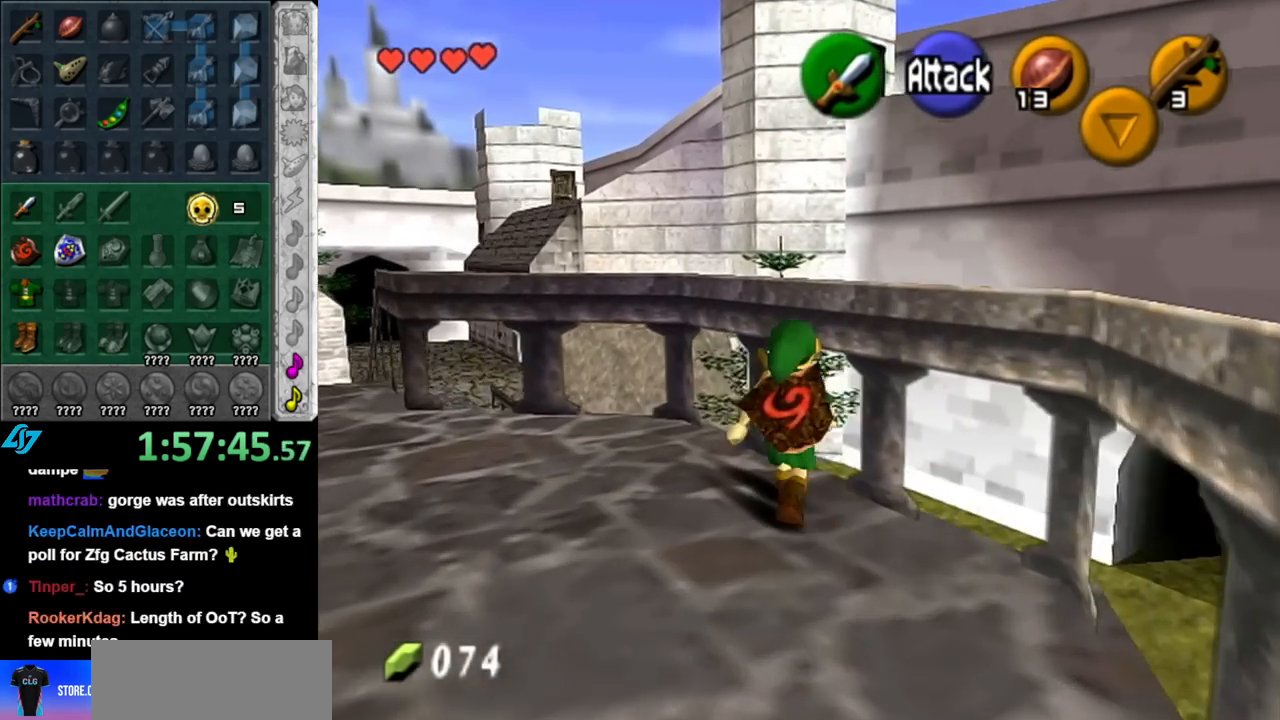
{"buttons": [], "left_stick": "up-right", "right_stick": "center", "events": [[150, "A", "up"]]}
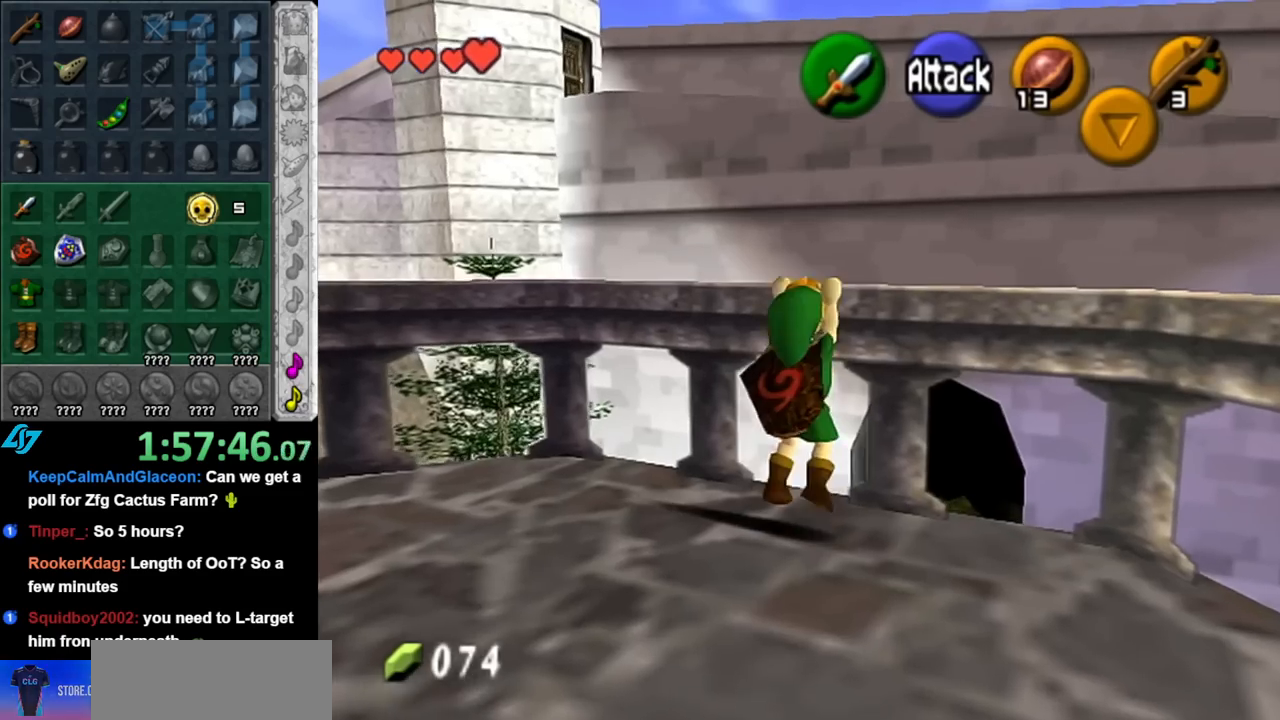
{"buttons": ["L1"], "left_stick": "center", "right_stick": "center", "events": [[33, "left_stick", "up"], [250, "L1", "down"], [500, "left_stick", "center"]]}
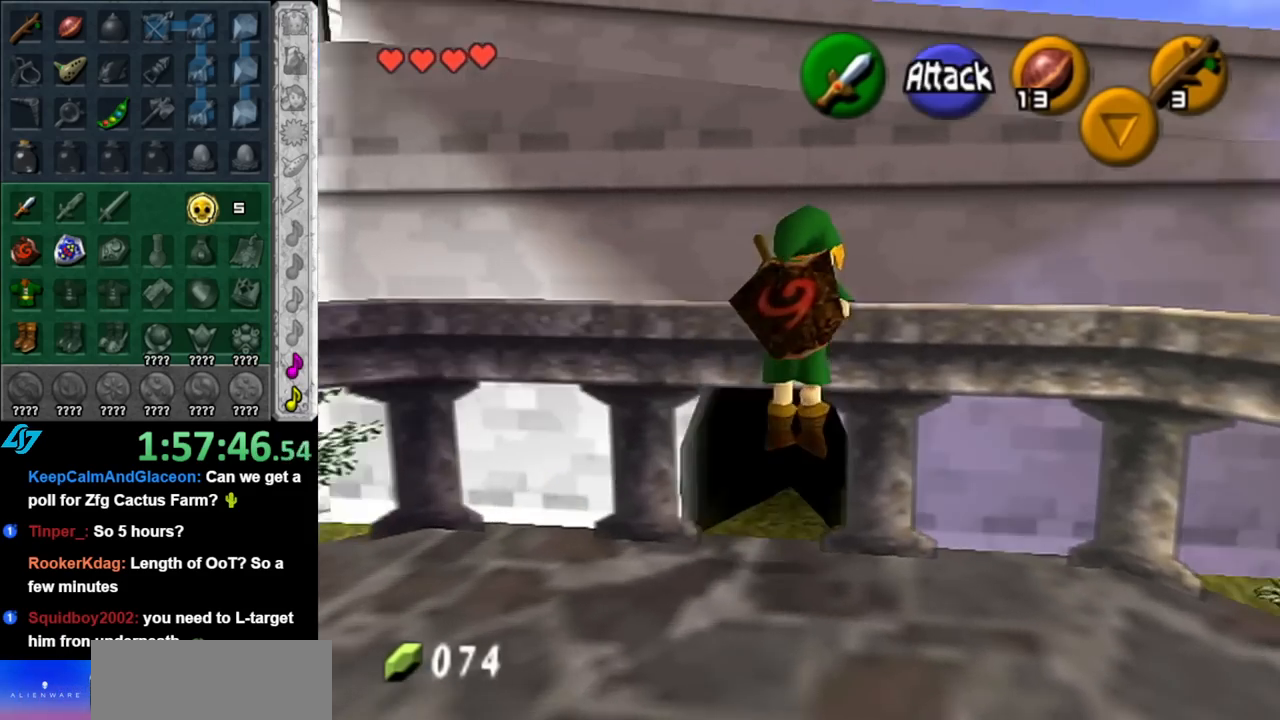
{"buttons": [], "left_stick": "center", "right_stick": "center", "events": [[33, "L1", "up"]]}
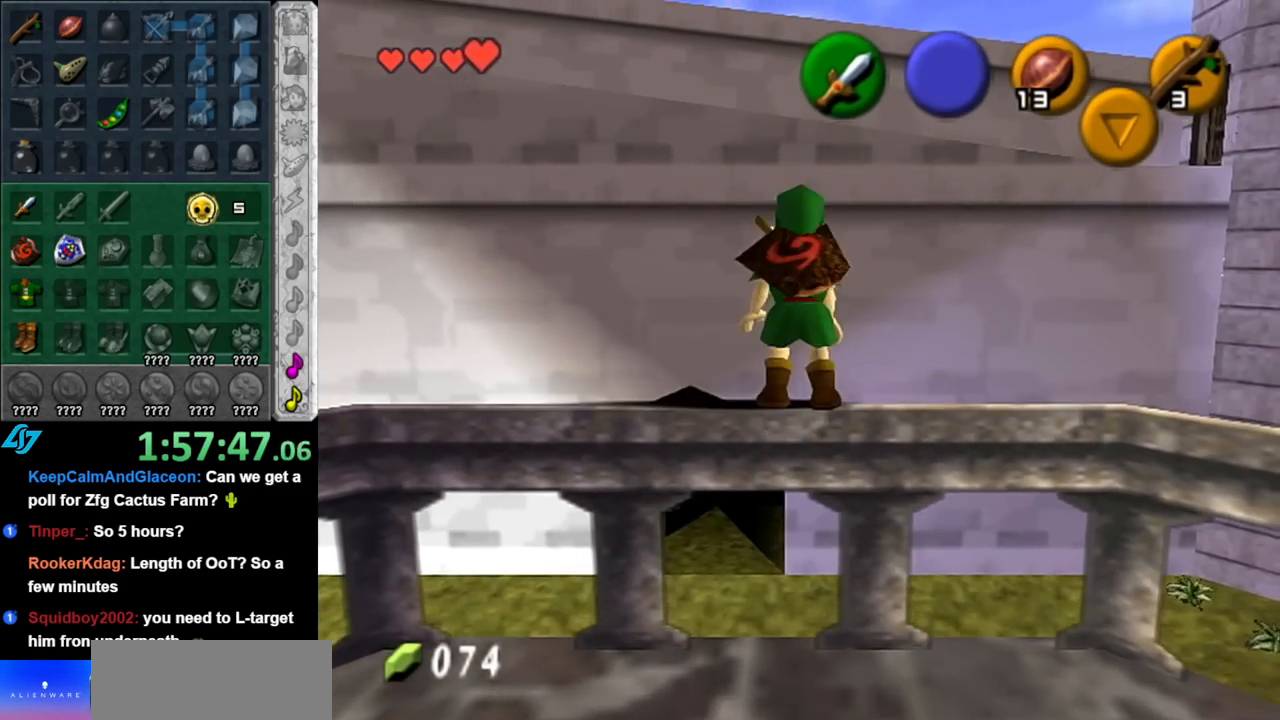
{"buttons": ["L1"], "left_stick": "right", "right_stick": "center", "events": [[133, "left_stick", "left"], [250, "L1", "down"], [250, "left_stick", "center"], [350, "left_stick", "right"], [400, "A", "down"], [500, "A", "up"]]}
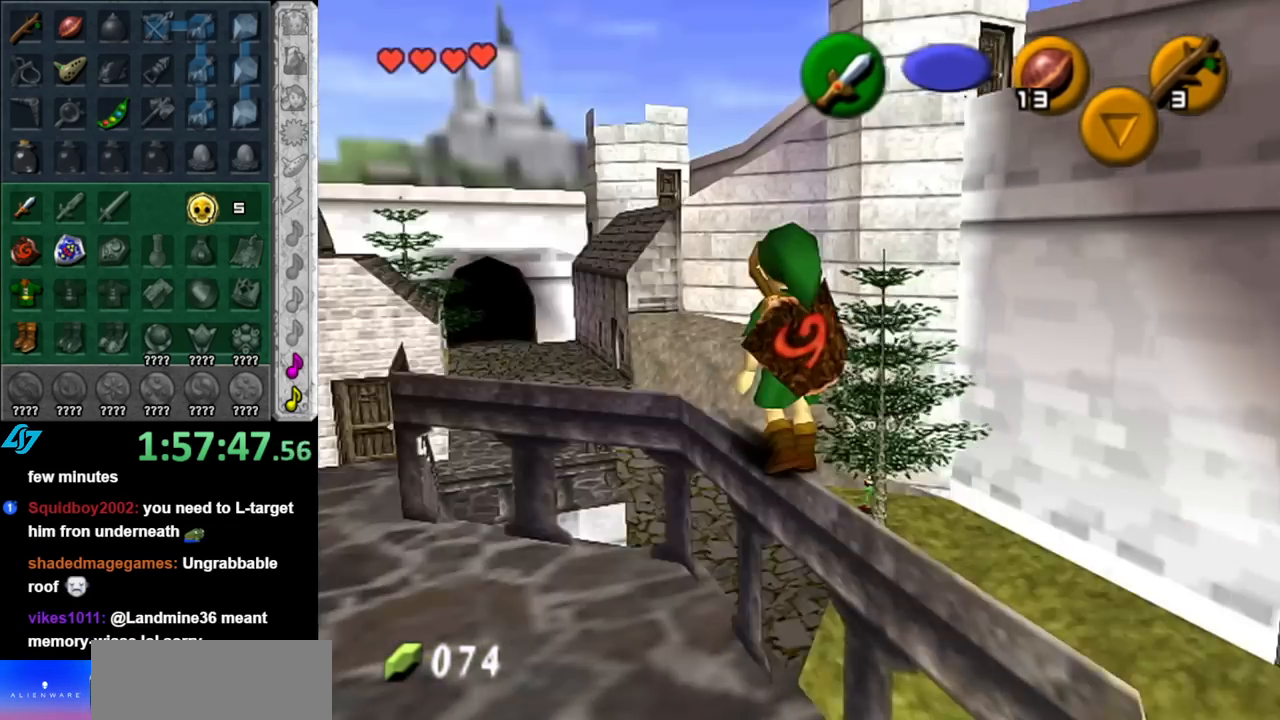
{"buttons": ["L1"], "left_stick": "right", "right_stick": "center", "events": [[67, "A", "down"], [183, "A", "up"]]}
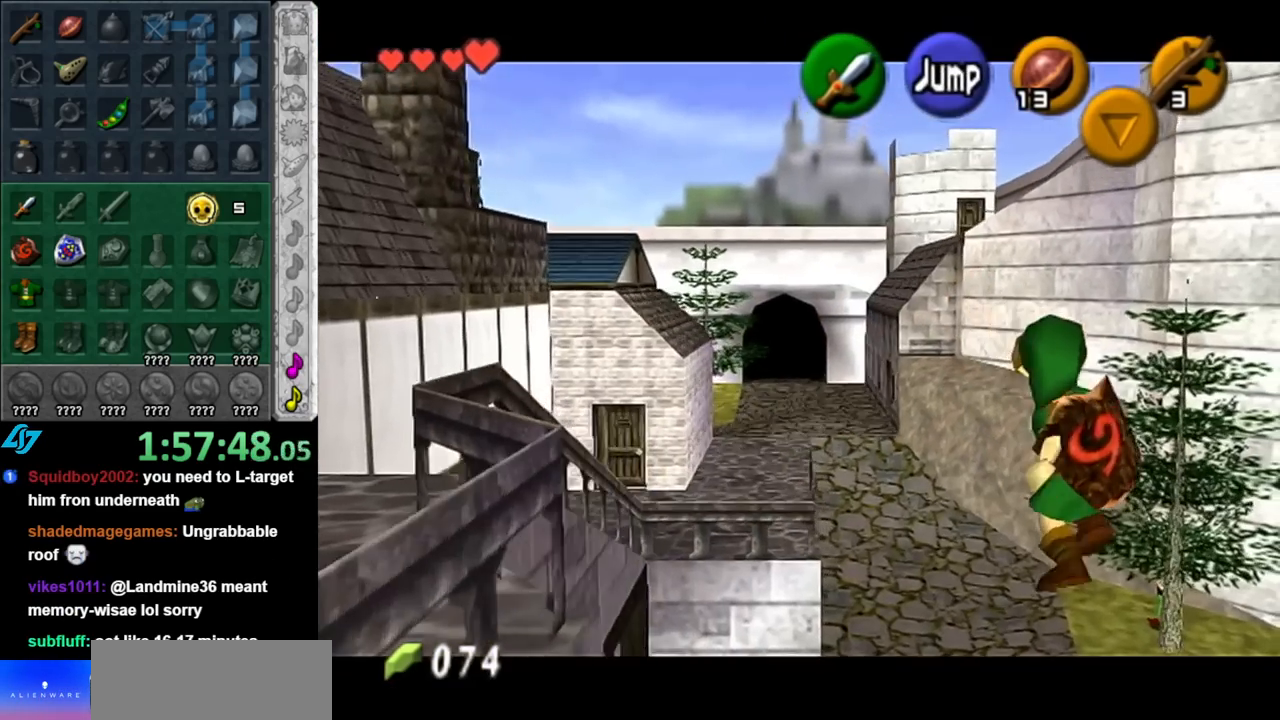
{"buttons": ["L1"], "left_stick": "right", "right_stick": "center", "events": [[317, "A", "down"], [433, "A", "up"]]}